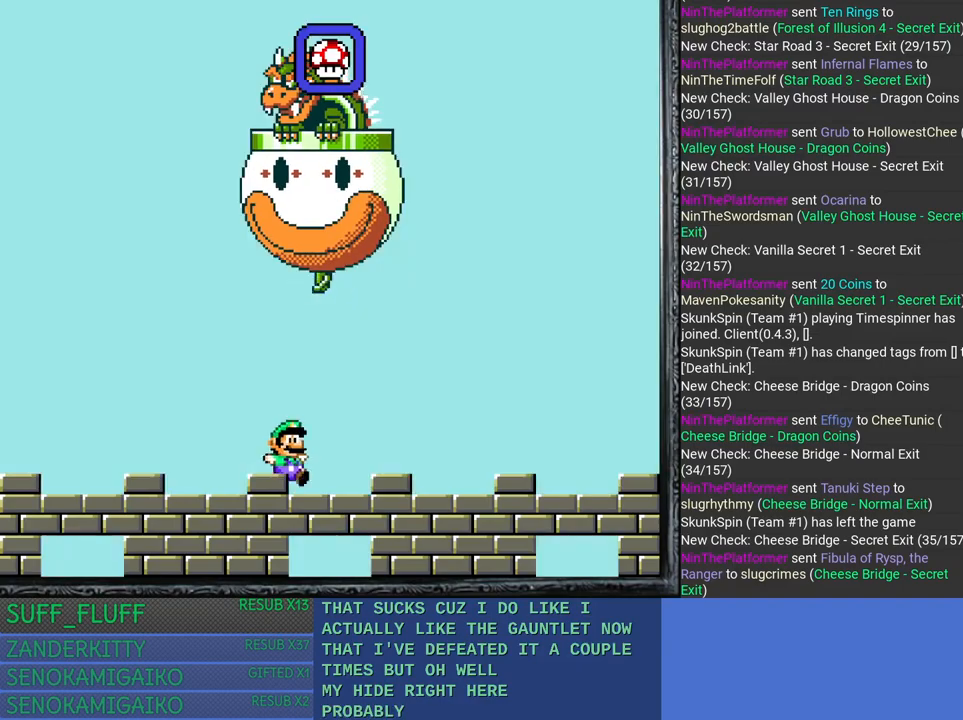
Gameplay with a controller (PlayStation layout); each line is a JSON object with the inputs held at the frame after it. "events" lists button and stick changes between this image and that frame as [ms after this image, input, new state], when the widget could be followed in between. Not read: R3.
{"buttons": [], "left_stick": "left", "right_stick": "center", "events": [[333, "SQUARE", "up"], [383, "left_stick", "left"]]}
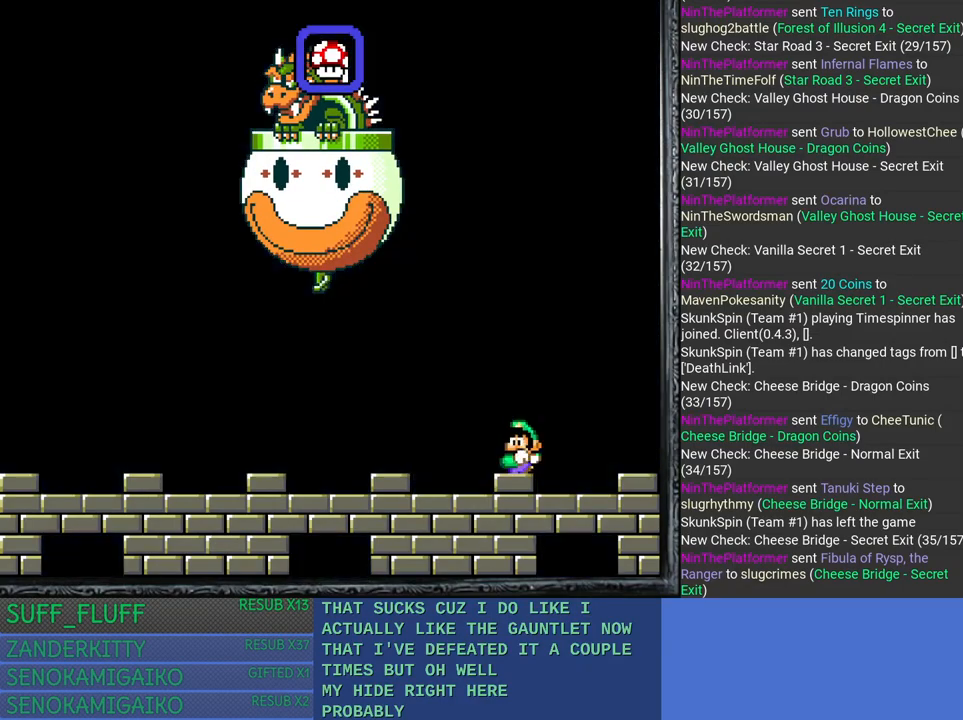
{"buttons": [], "left_stick": "center", "right_stick": "center", "events": [[117, "left_stick", "center"]]}
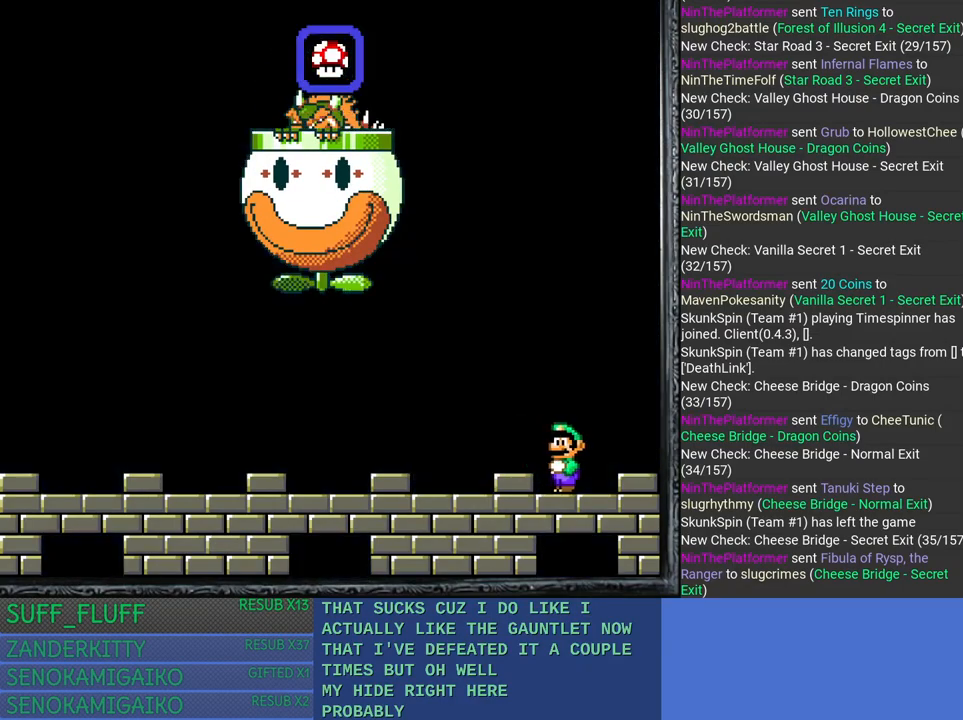
{"buttons": [], "left_stick": "center", "right_stick": "center", "events": []}
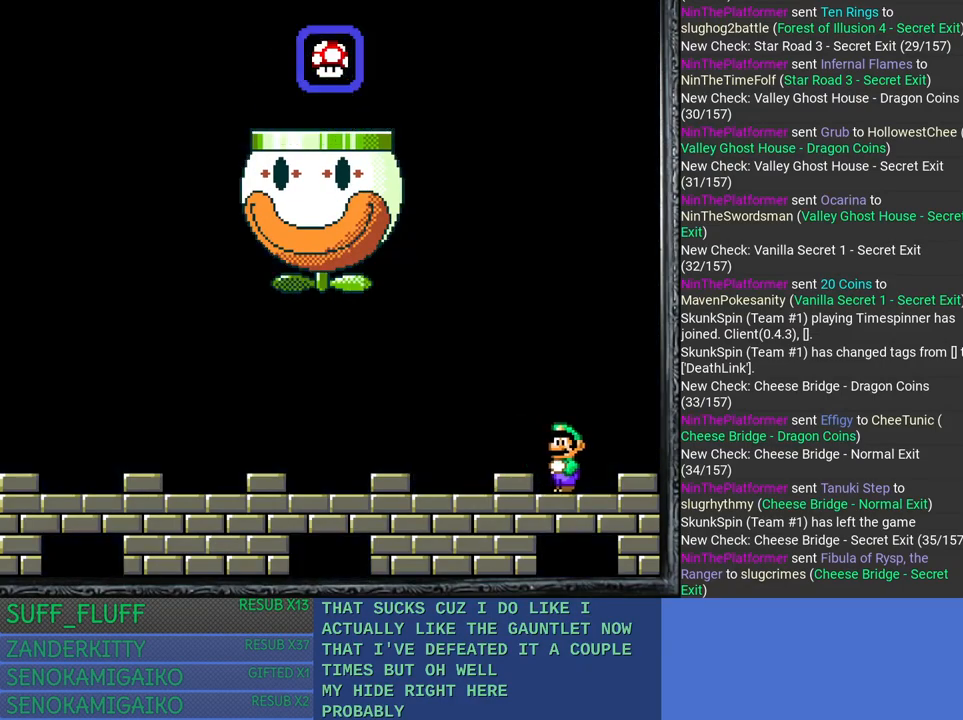
{"buttons": [], "left_stick": "center", "right_stick": "center", "events": [[217, "left_stick", "right"], [383, "left_stick", "center"]]}
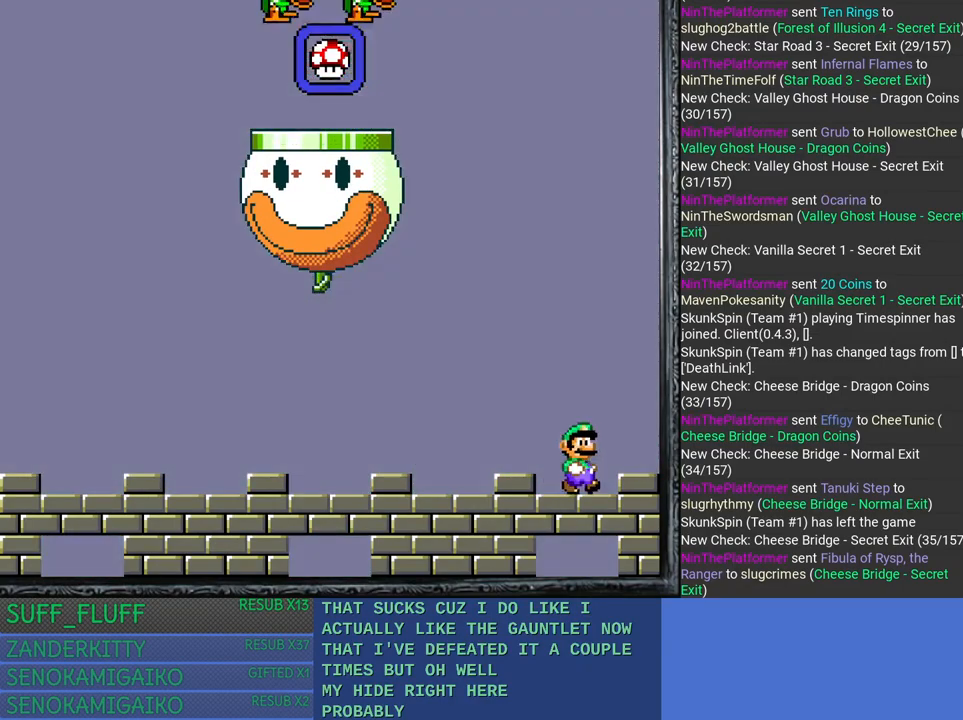
{"buttons": ["SQUARE"], "left_stick": "center", "right_stick": "center", "events": [[150, "SQUARE", "down"]]}
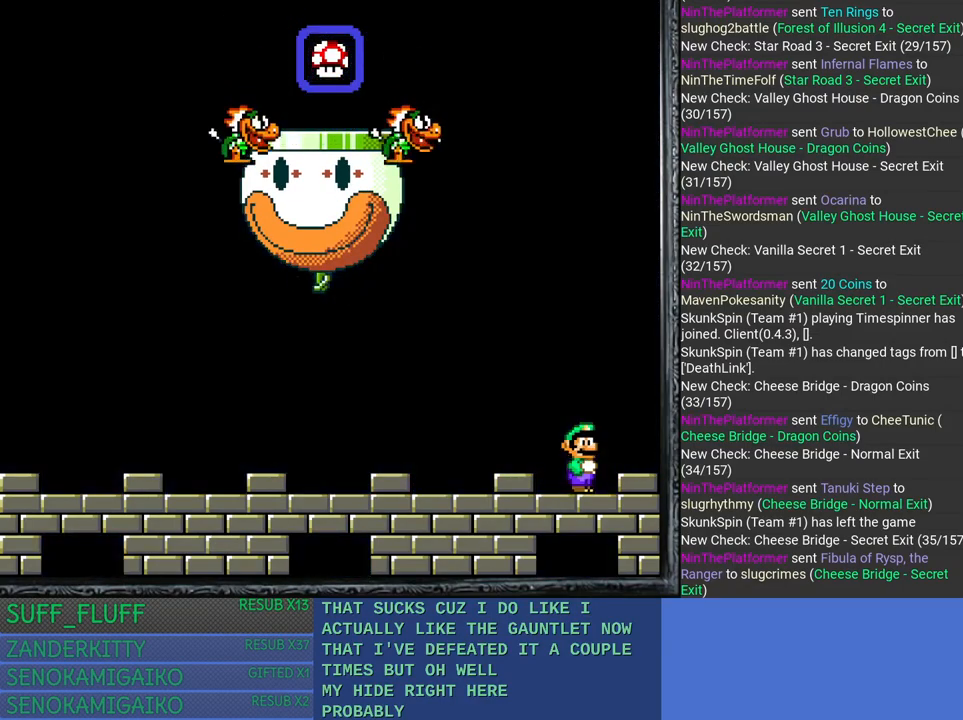
{"buttons": ["SQUARE"], "left_stick": "left", "right_stick": "center", "events": [[50, "CROSS", "down"], [150, "left_stick", "left"], [383, "CROSS", "up"]]}
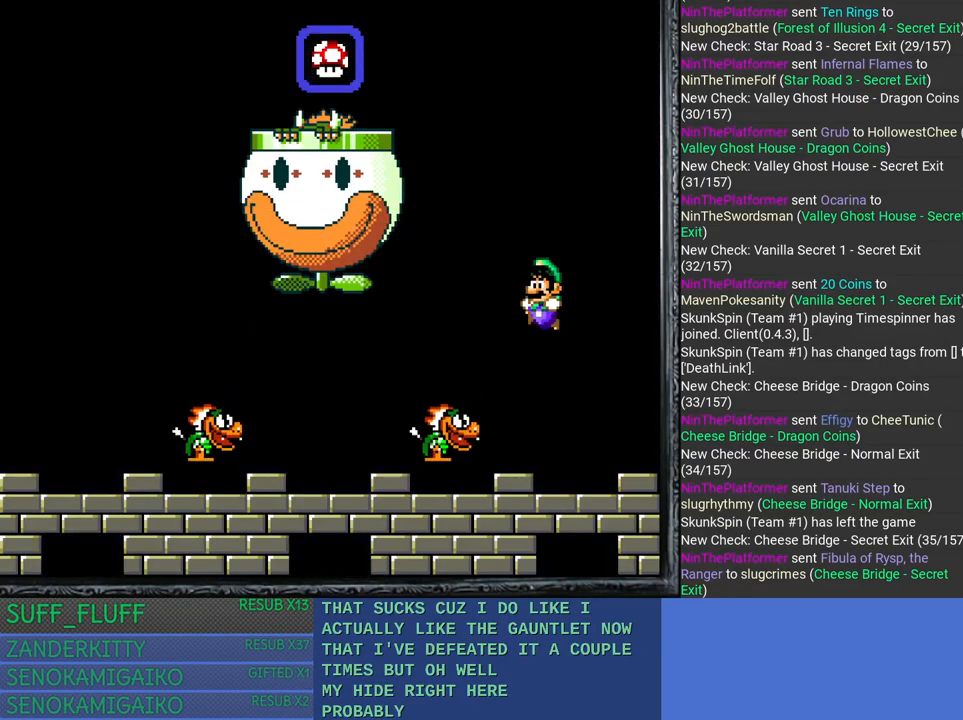
{"buttons": ["SQUARE"], "left_stick": "right", "right_stick": "center", "events": [[83, "left_stick", "center"], [183, "left_stick", "right"]]}
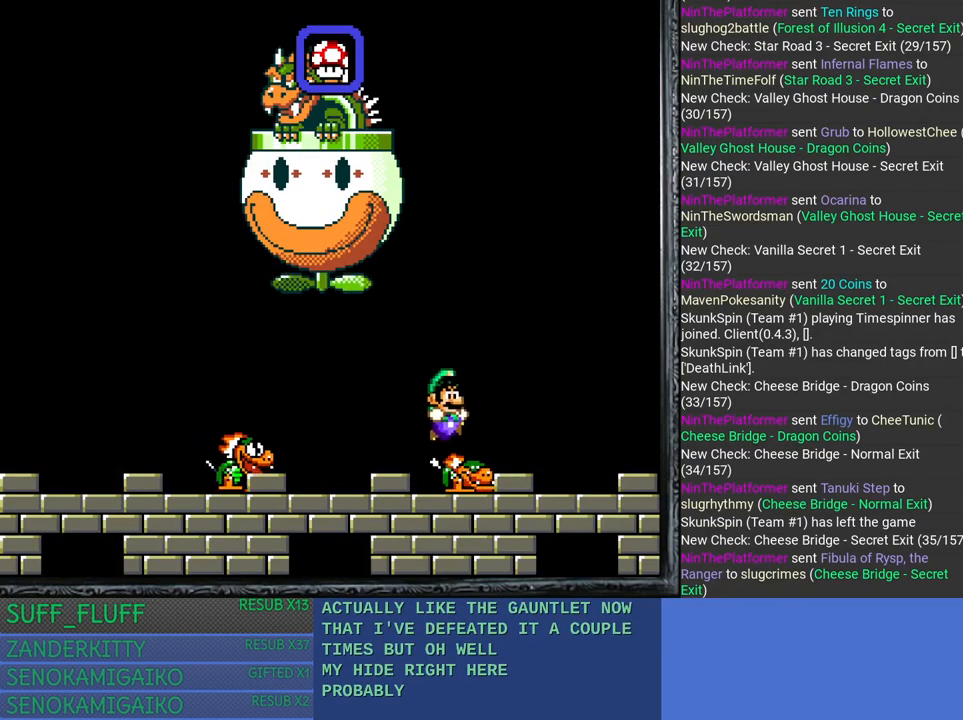
{"buttons": ["SQUARE"], "left_stick": "left", "right_stick": "center", "events": [[233, "left_stick", "center"], [433, "left_stick", "left"]]}
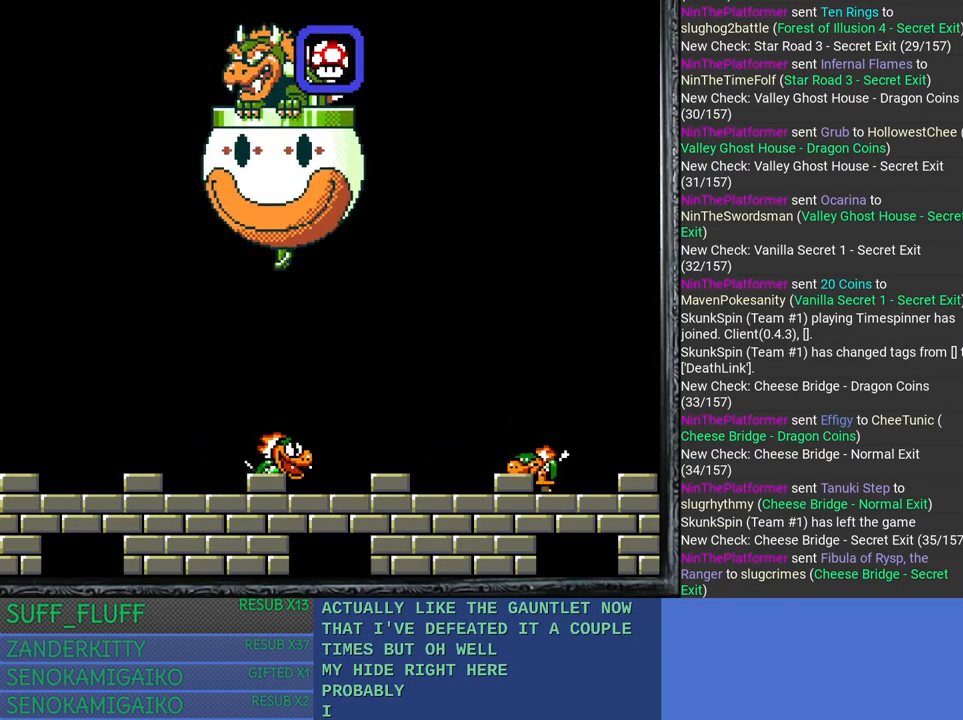
{"buttons": ["SQUARE"], "left_stick": "up", "right_stick": "center", "events": [[67, "left_stick", "center"], [333, "left_stick", "up-left"], [450, "left_stick", "center"], [500, "left_stick", "up"]]}
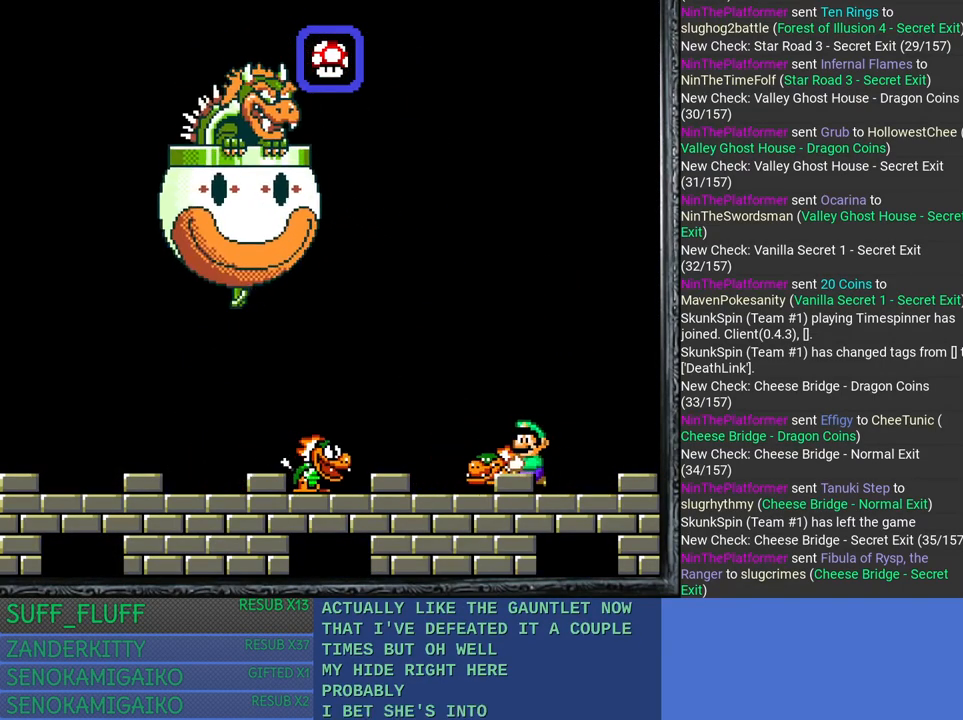
{"buttons": ["SQUARE"], "left_stick": "right", "right_stick": "center", "events": [[33, "CROSS", "down"], [150, "CROSS", "up"], [150, "SQUARE", "up"], [217, "SQUARE", "down"], [400, "left_stick", "right"]]}
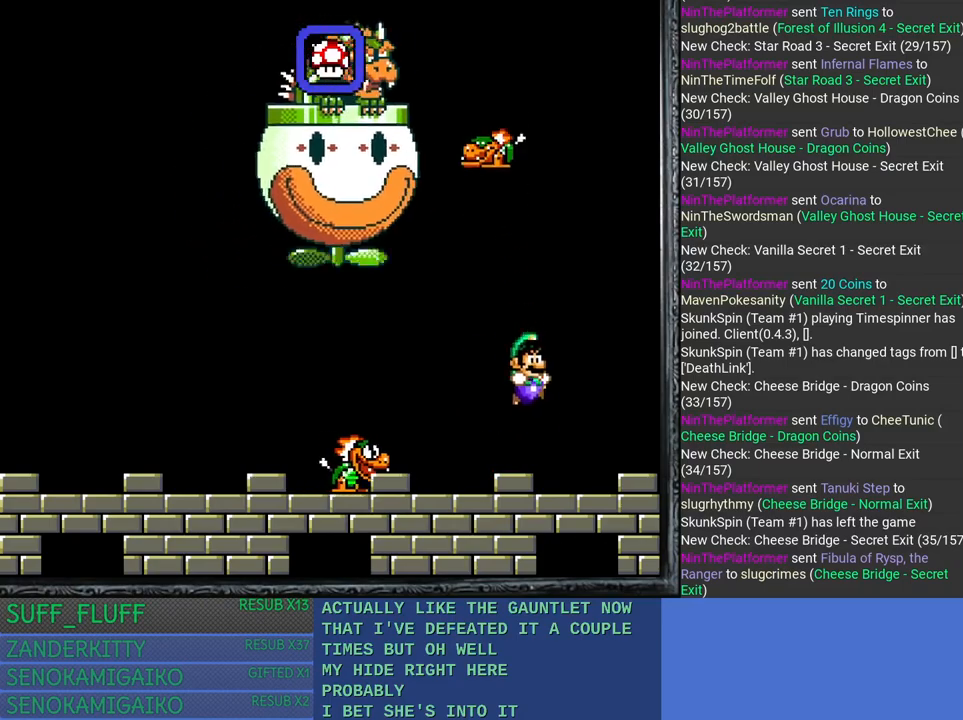
{"buttons": ["SQUARE"], "left_stick": "left", "right_stick": "center", "events": [[33, "left_stick", "center"], [100, "left_stick", "left"], [283, "left_stick", "center"], [450, "left_stick", "left"]]}
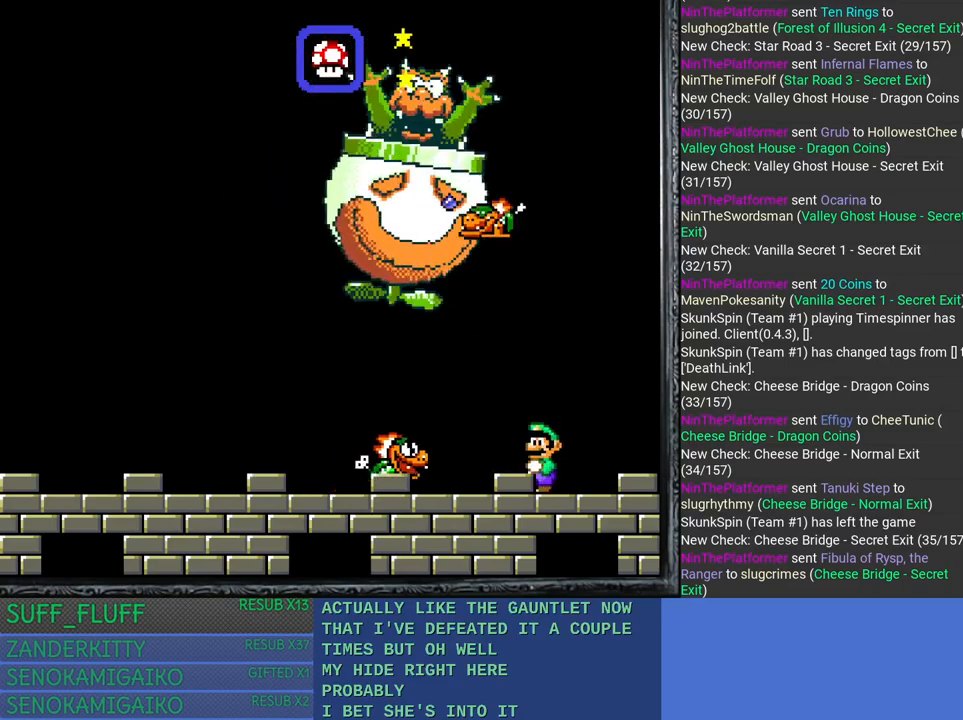
{"buttons": ["CROSS"], "left_stick": "left", "right_stick": "center", "events": [[83, "left_stick", "center"], [150, "SQUARE", "up"], [367, "left_stick", "left"], [467, "CROSS", "down"]]}
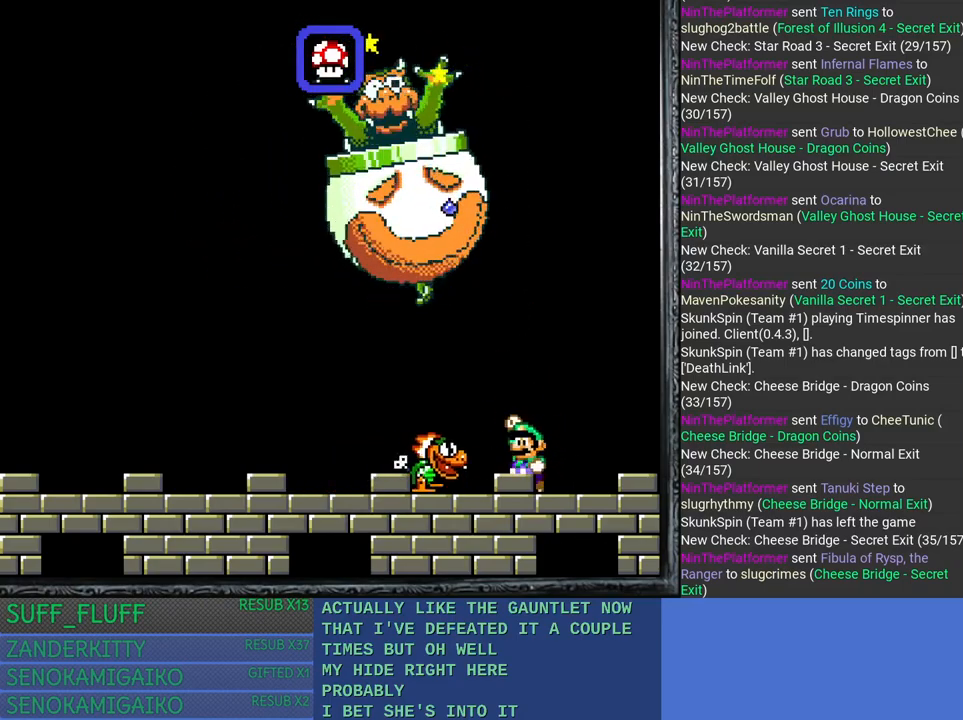
{"buttons": [], "left_stick": "right", "right_stick": "center", "events": [[67, "CROSS", "up"], [150, "left_stick", "center"], [283, "left_stick", "right"]]}
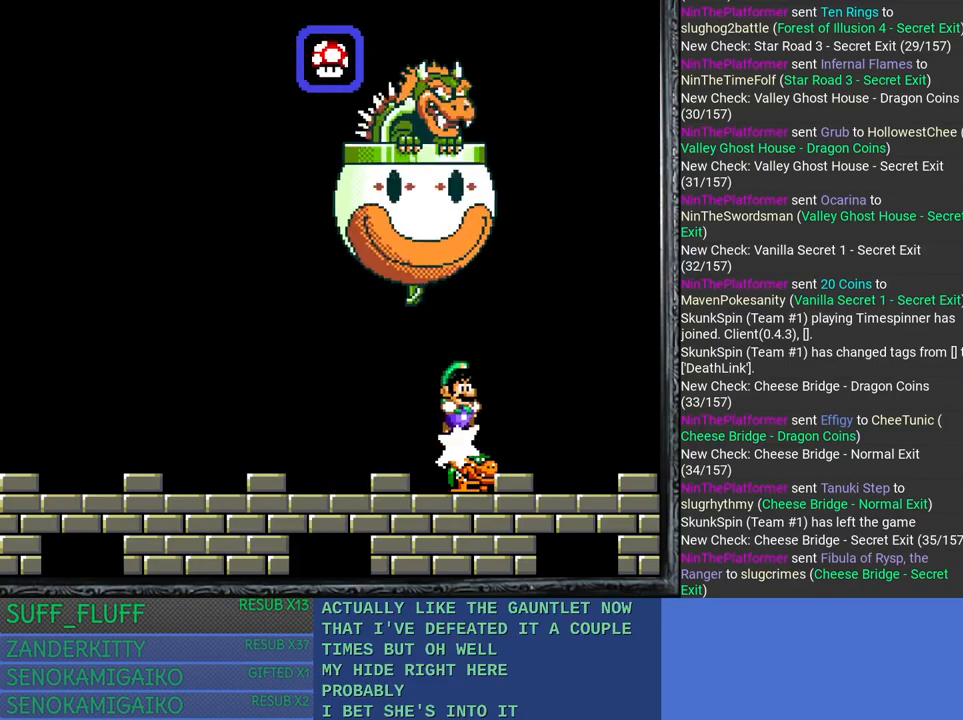
{"buttons": ["SQUARE"], "left_stick": "left", "right_stick": "center", "events": [[67, "left_stick", "center"], [383, "SQUARE", "down"], [383, "left_stick", "left"]]}
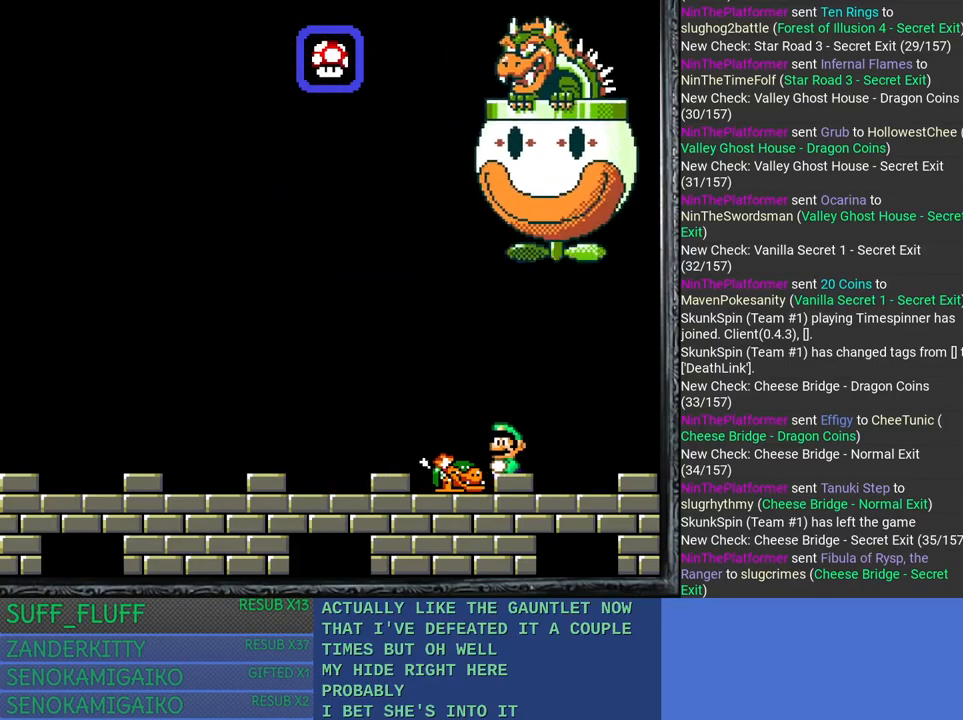
{"buttons": ["SQUARE"], "left_stick": "left", "right_stick": "center", "events": []}
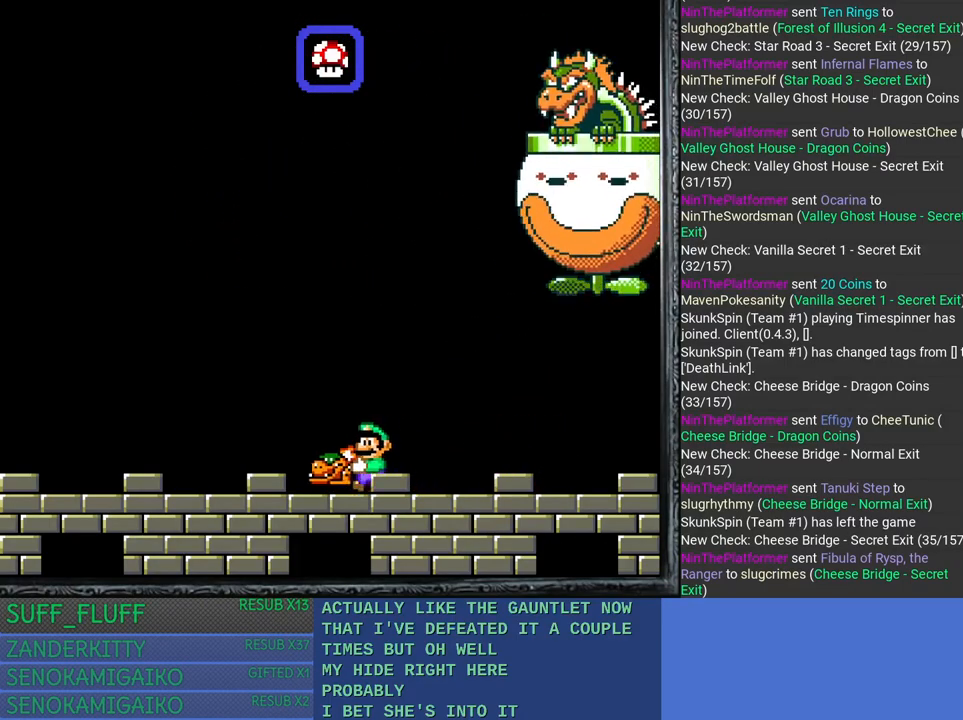
{"buttons": ["CROSS", "SQUARE"], "left_stick": "up-right", "right_stick": "center", "events": [[117, "left_stick", "center"], [283, "left_stick", "up"], [300, "CROSS", "down"], [450, "left_stick", "up-right"]]}
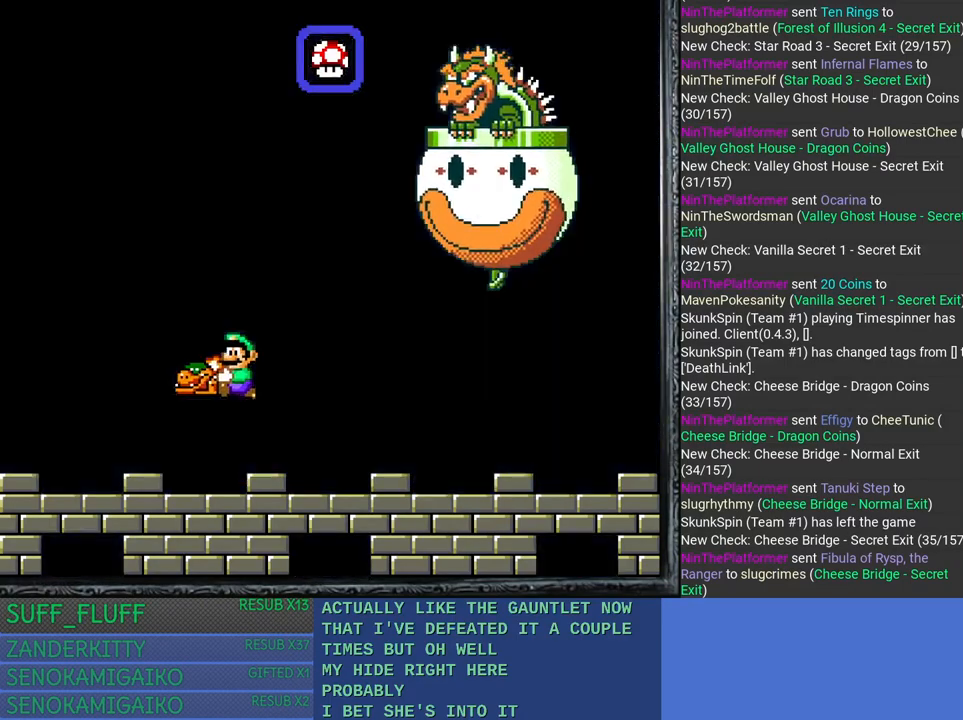
{"buttons": ["SQUARE"], "left_stick": "left", "right_stick": "center", "events": [[67, "left_stick", "up"], [83, "CROSS", "up"], [117, "SQUARE", "up"], [183, "SQUARE", "down"], [417, "left_stick", "left"]]}
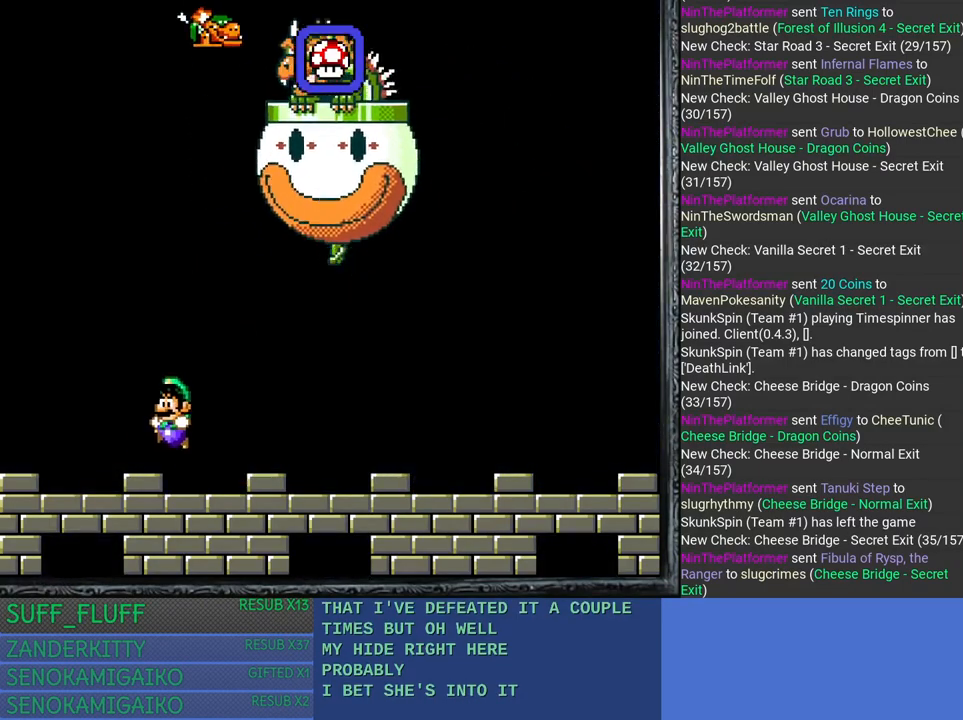
{"buttons": ["SQUARE"], "left_stick": "right", "right_stick": "center", "events": [[83, "left_stick", "center"], [233, "left_stick", "right"]]}
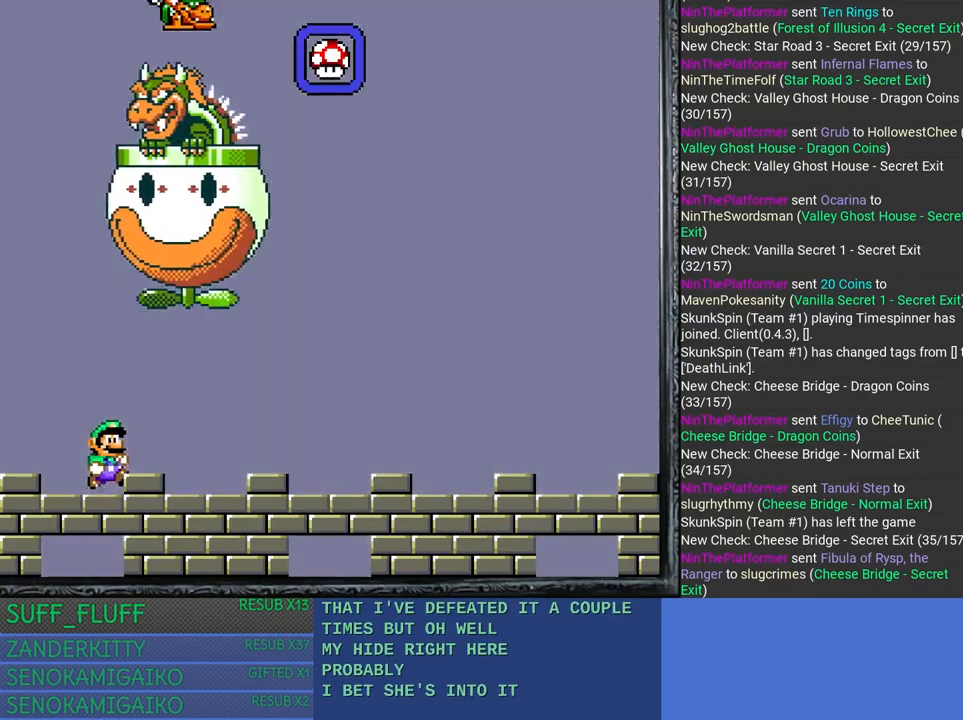
{"buttons": ["SQUARE"], "left_stick": "right", "right_stick": "center", "events": []}
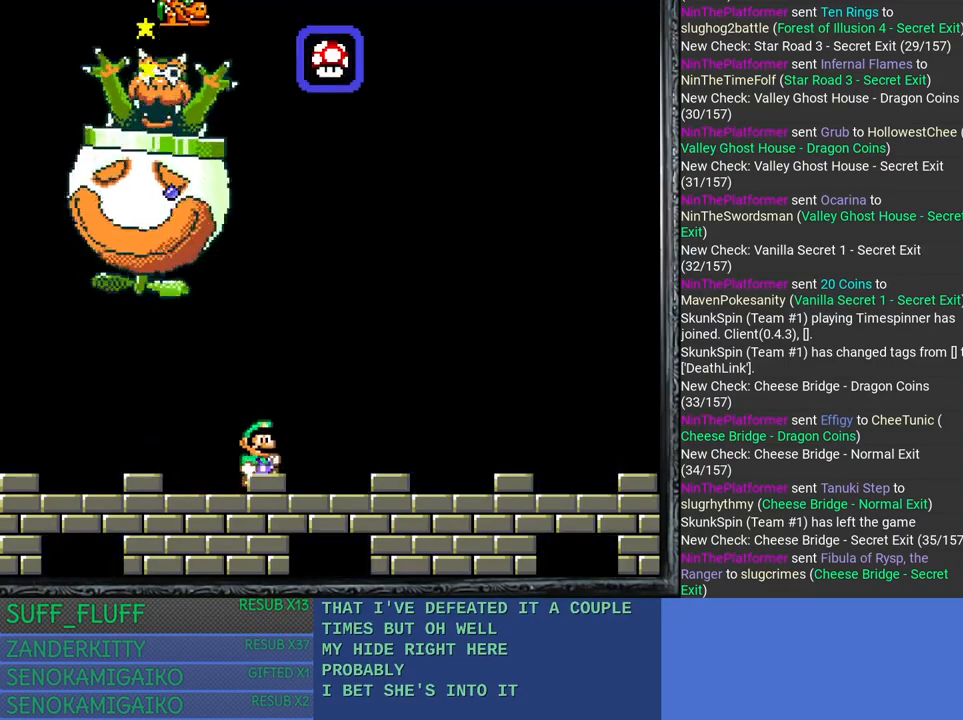
{"buttons": ["SQUARE"], "left_stick": "center", "right_stick": "center", "events": [[83, "left_stick", "center"]]}
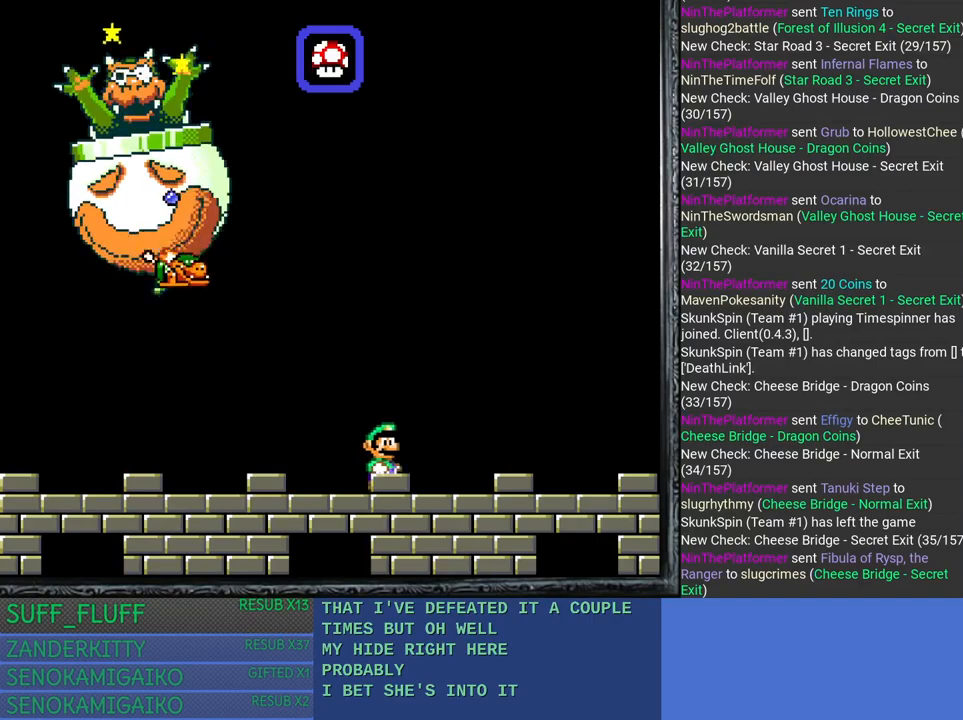
{"buttons": [], "left_stick": "center", "right_stick": "center", "events": [[167, "SQUARE", "up"]]}
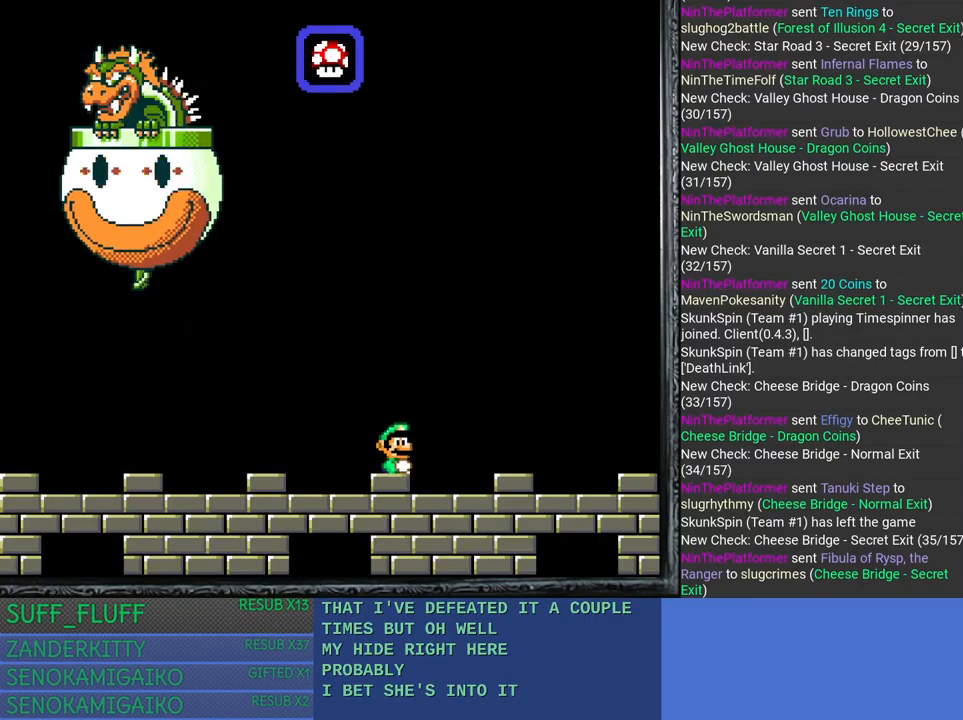
{"buttons": [], "left_stick": "center", "right_stick": "center", "events": []}
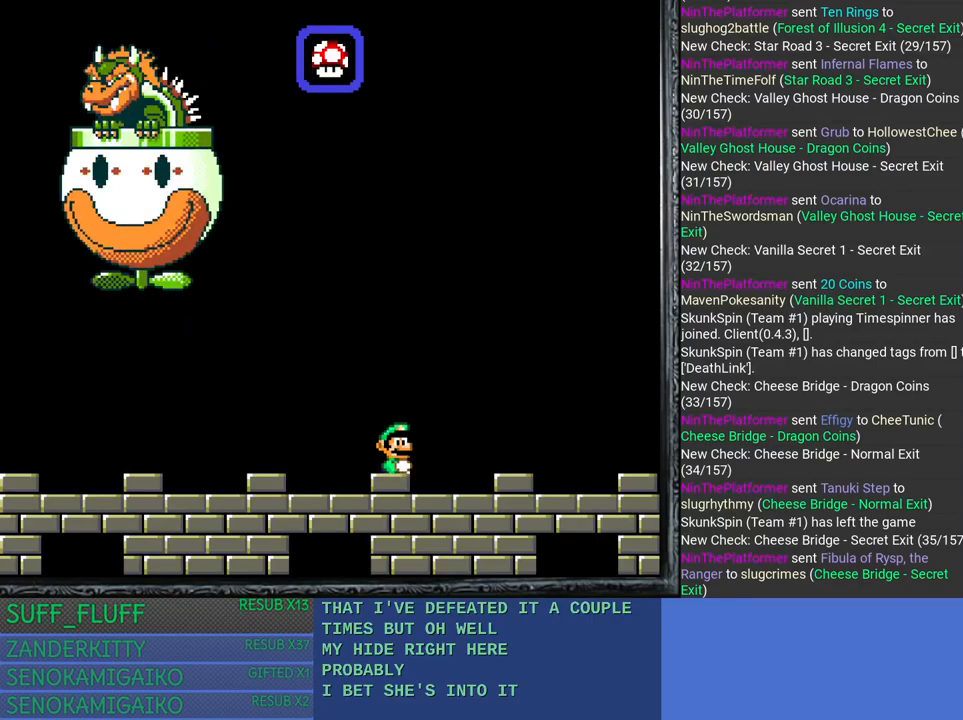
{"buttons": [], "left_stick": "center", "right_stick": "center", "events": []}
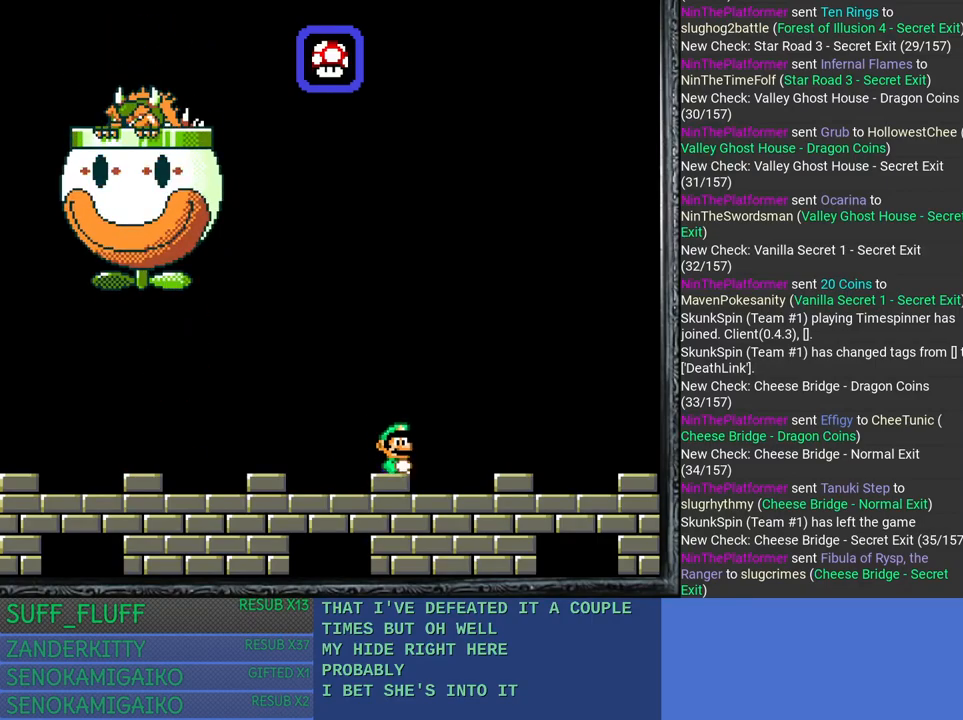
{"buttons": [], "left_stick": "center", "right_stick": "center", "events": []}
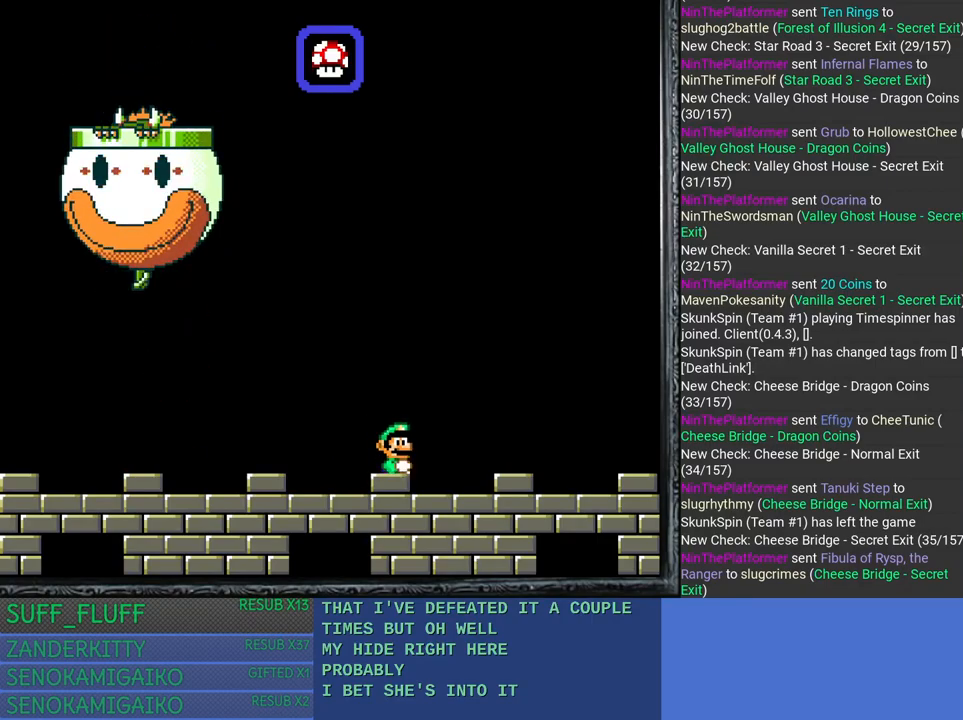
{"buttons": [], "left_stick": "center", "right_stick": "center", "events": []}
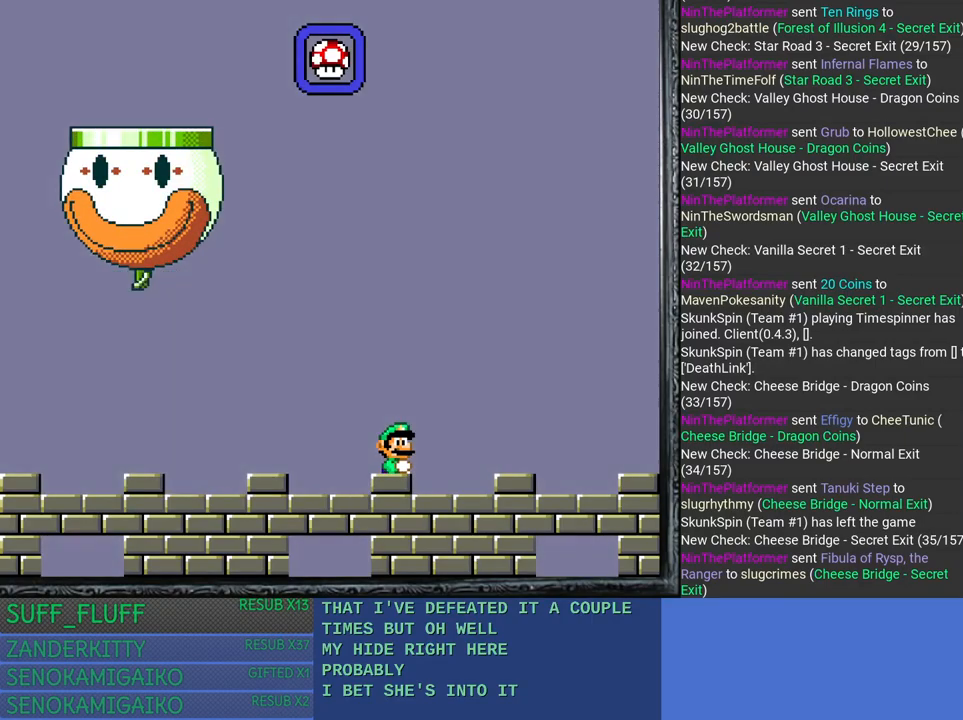
{"buttons": [], "left_stick": "center", "right_stick": "center", "events": []}
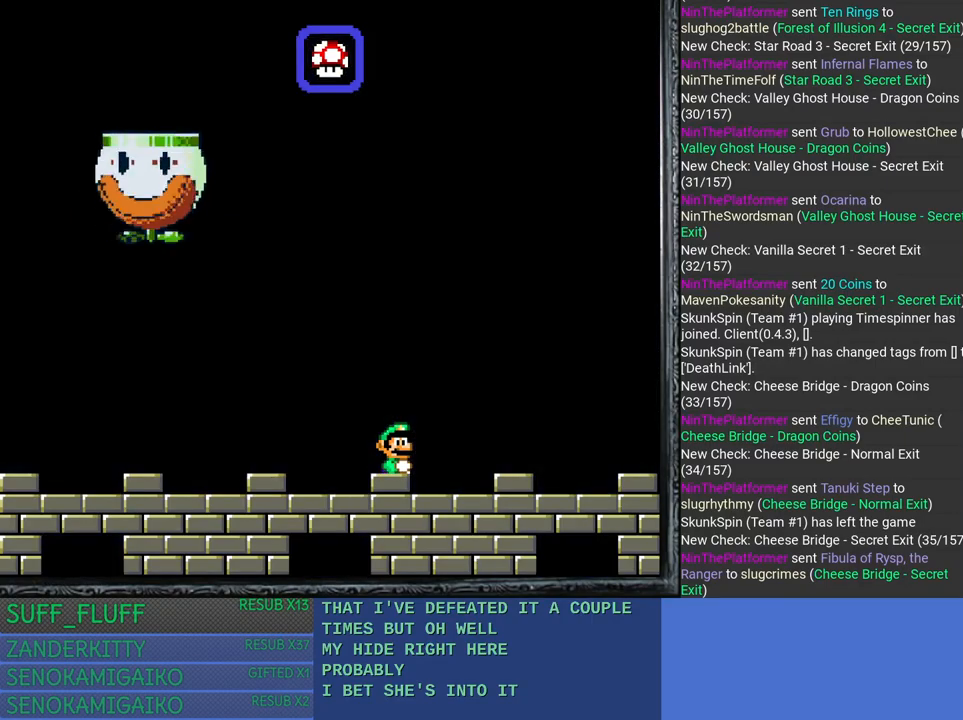
{"buttons": [], "left_stick": "center", "right_stick": "center", "events": [[400, "left_stick", "left"], [483, "left_stick", "center"]]}
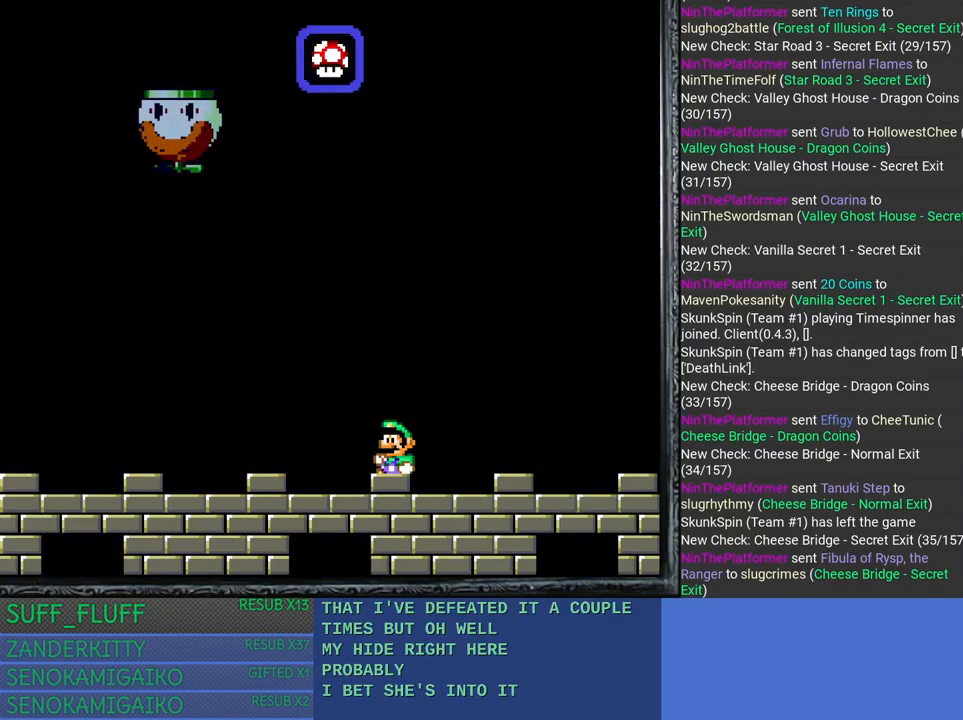
{"buttons": [], "left_stick": "center", "right_stick": "center", "events": [[367, "left_stick", "left"], [483, "left_stick", "center"]]}
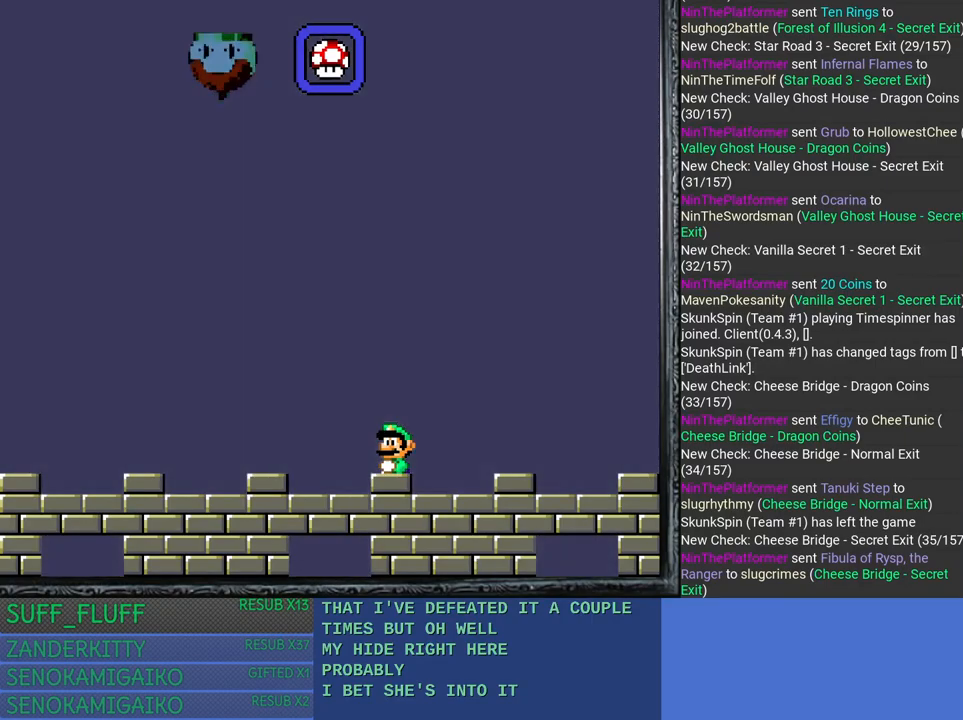
{"buttons": [], "left_stick": "center", "right_stick": "center", "events": [[183, "left_stick", "up-left"], [250, "left_stick", "center"]]}